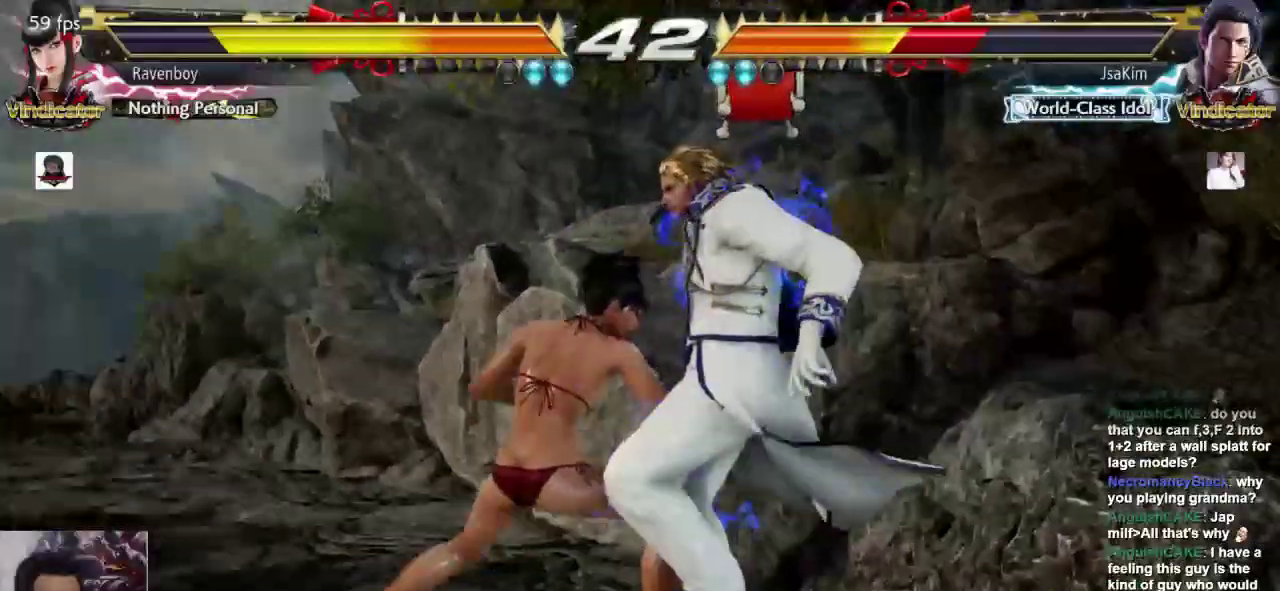
Gameplay with a controller (arcade stick); each line is a JSON object with the inputs held at the frame after it (dt_ms = milliseconds from this image to that frame). "events" lists button and stick changes between this image and that frame as [ms after this image, input, new state], when the widget could be followed in between. Not read: L3 R3.
{"dt_ms": 500, "buttons": ["SQUARE"], "left_stick": "center", "events": [[350, "L1", "down"], [450, "SQUARE", "down"], [483, "L1", "up"]]}
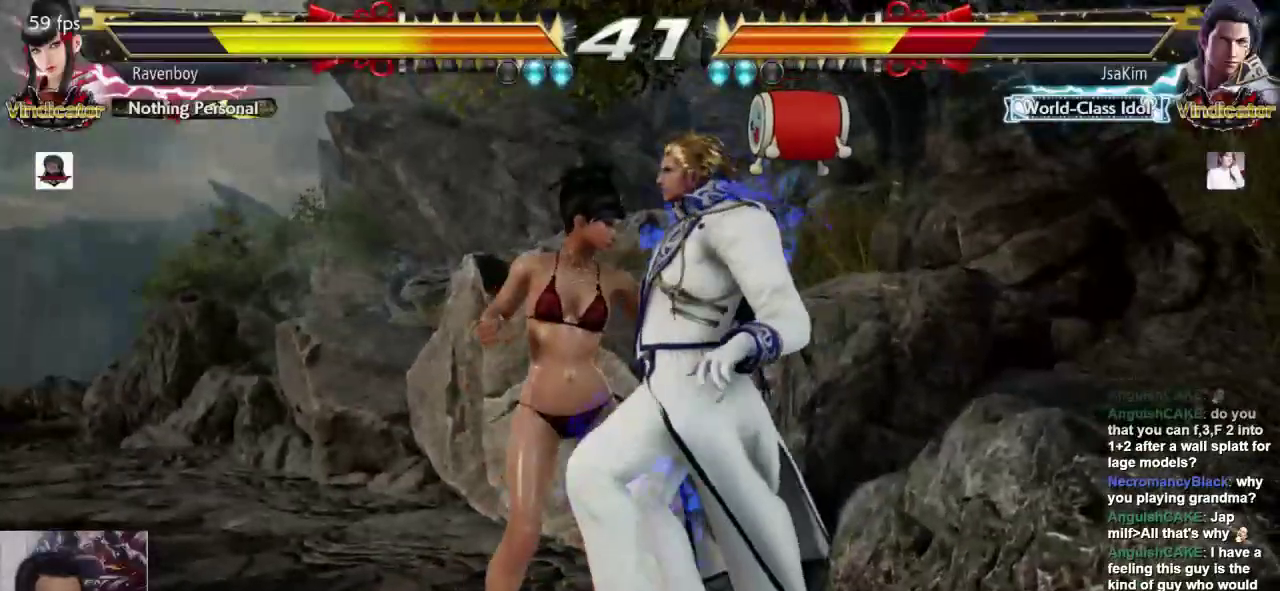
{"dt_ms": 500, "buttons": ["SQUARE", "L1"], "left_stick": "center", "events": [[17, "SQUARE", "up"], [400, "L1", "down"], [400, "SQUARE", "down"]]}
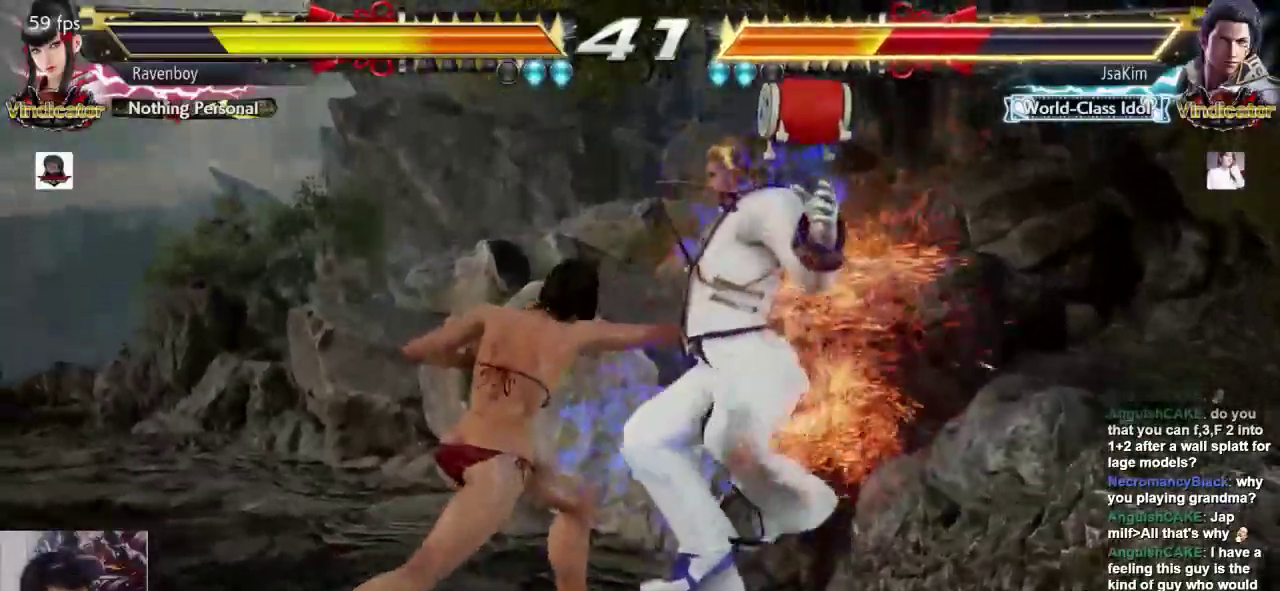
{"dt_ms": 500, "buttons": [], "left_stick": "center", "events": [[133, "L1", "up"], [133, "SQUARE", "up"]]}
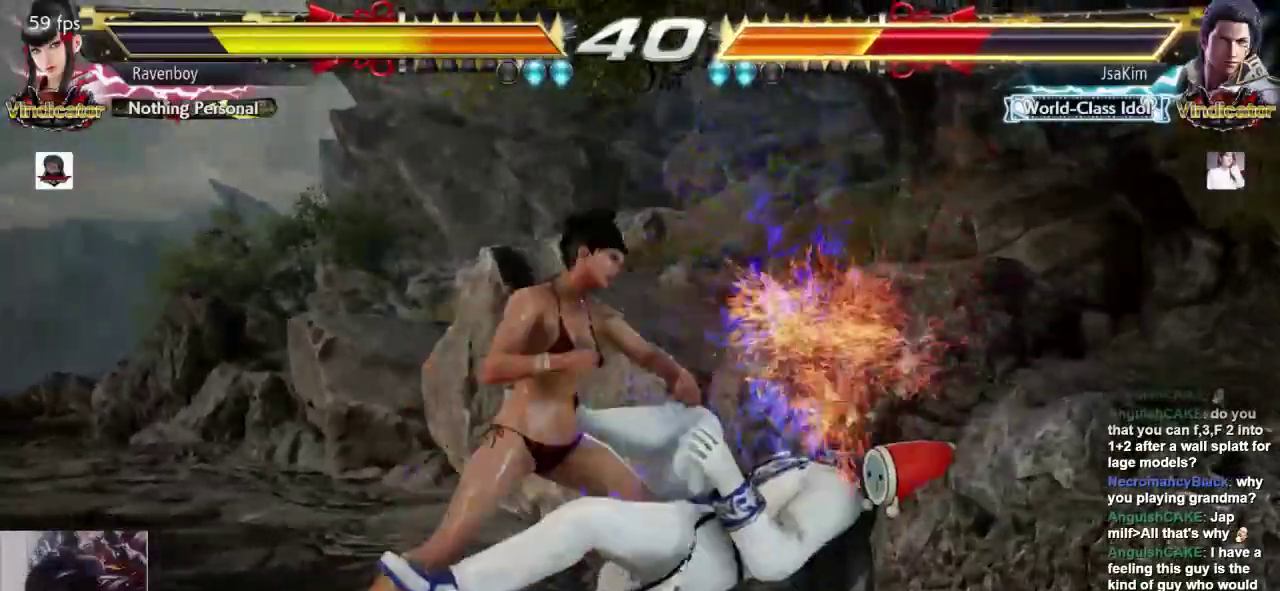
{"dt_ms": 500, "buttons": [], "left_stick": "center", "events": []}
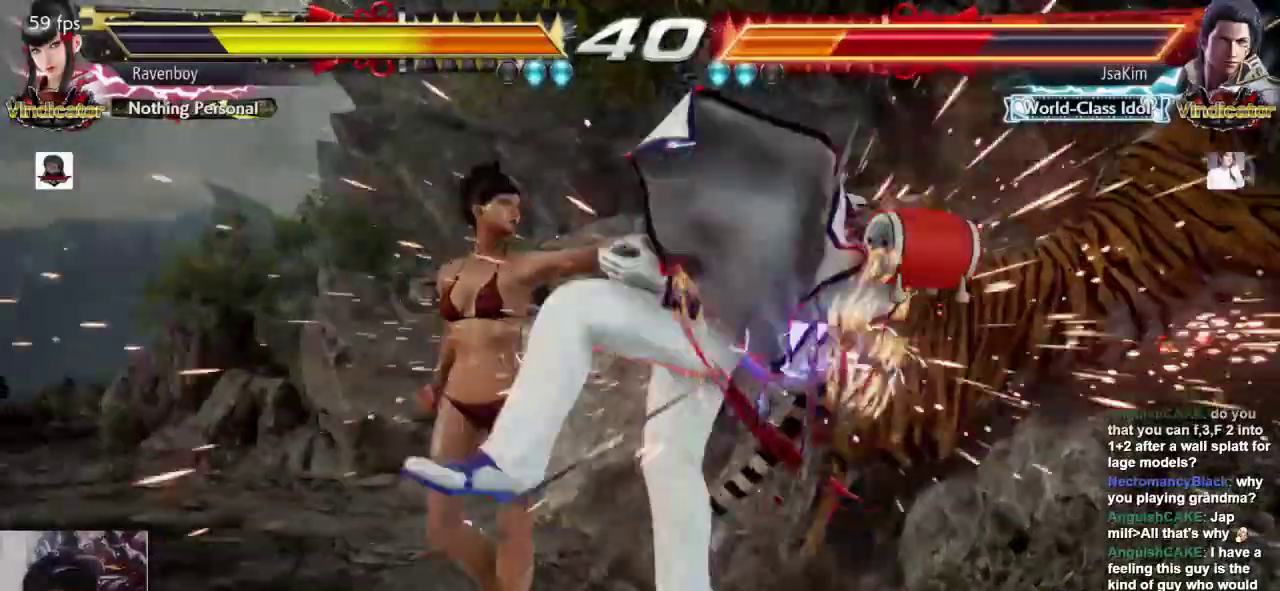
{"dt_ms": 1000, "buttons": [], "left_stick": "center"}
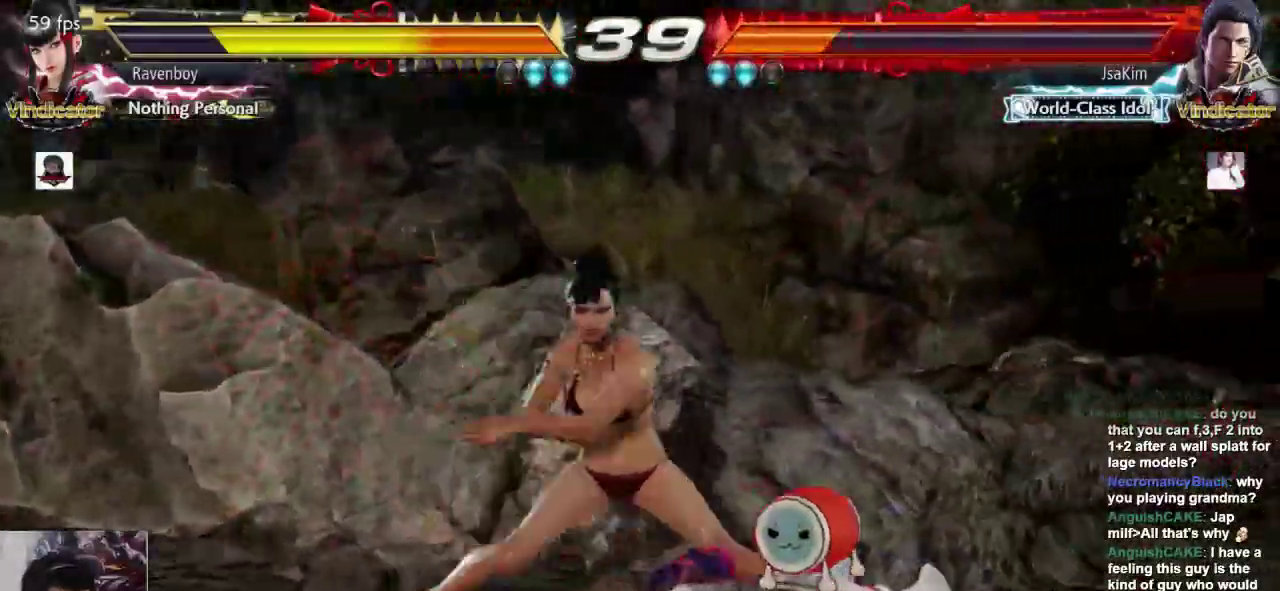
{"dt_ms": 500, "buttons": [], "left_stick": "center", "events": [[17, "left_stick", "down-right"], [50, "L1", "down"], [183, "L1", "up"], [217, "left_stick", "center"], [283, "left_stick", "down-right"], [317, "L1", "down"], [417, "L1", "up"], [450, "left_stick", "center"]]}
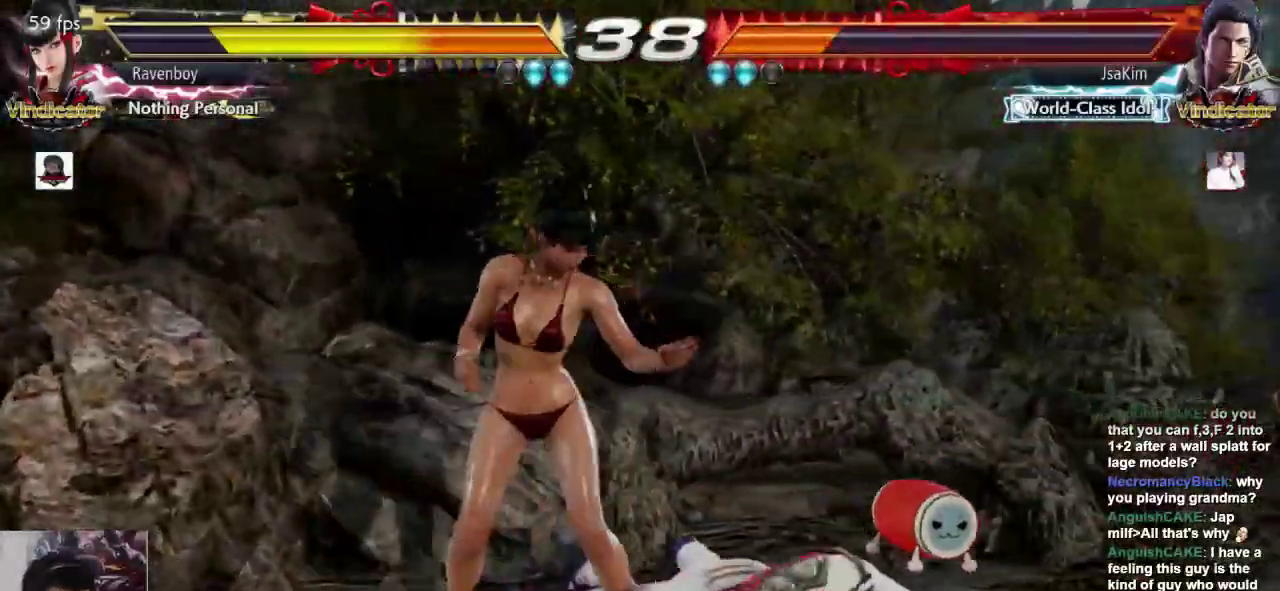
{"dt_ms": 1000, "buttons": [], "left_stick": "left"}
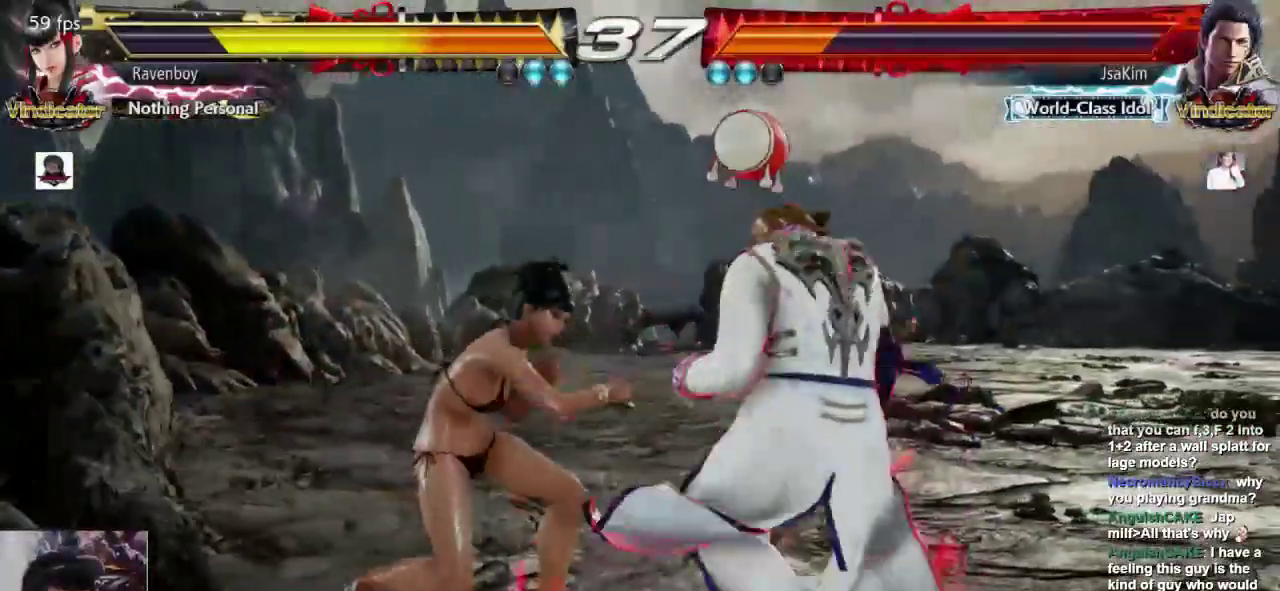
{"dt_ms": 500, "buttons": [], "left_stick": "center", "events": [[333, "L1", "down"], [333, "left_stick", "center"], [433, "L1", "up"]]}
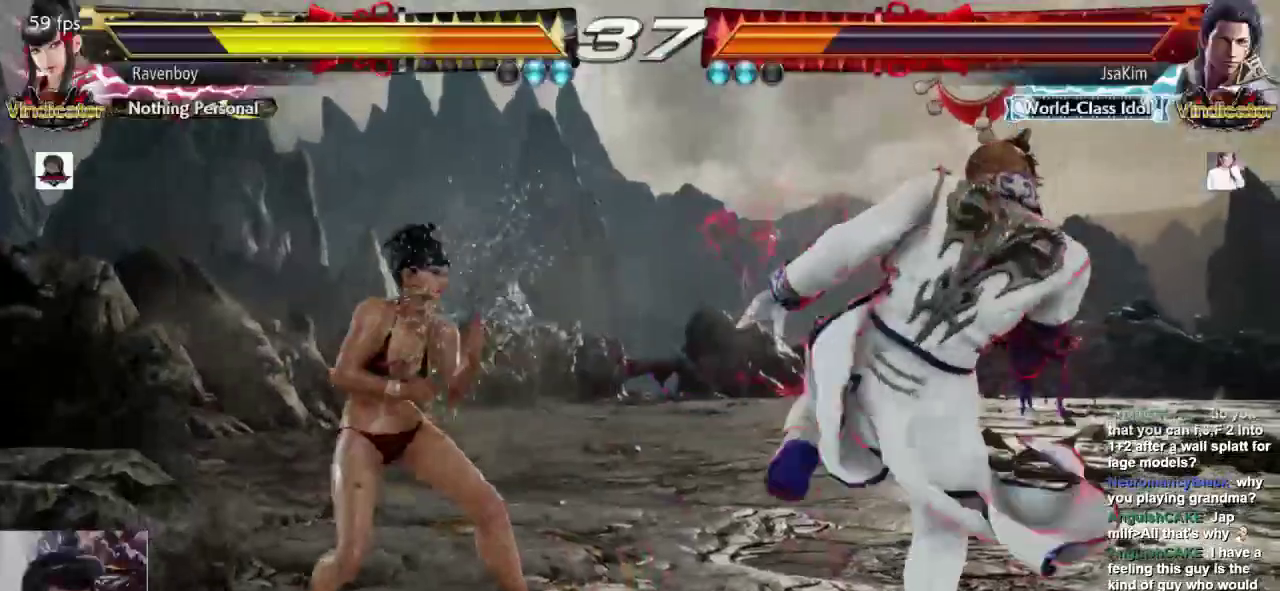
{"dt_ms": 500, "buttons": [], "left_stick": "left", "events": [[300, "left_stick", "left"]]}
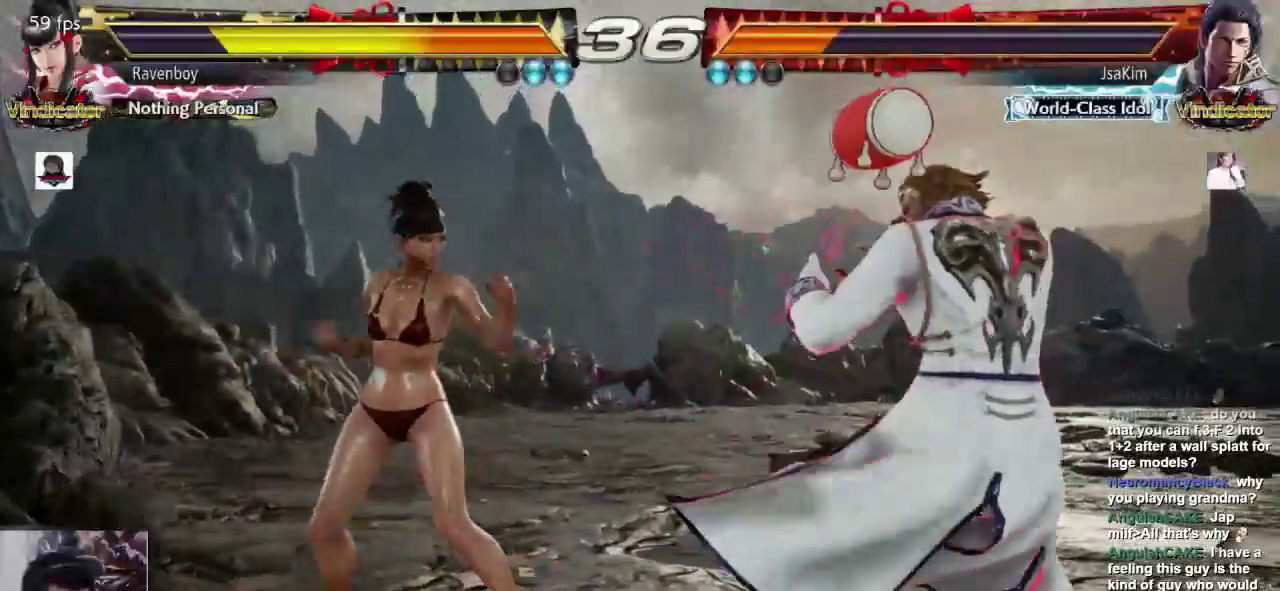
{"dt_ms": 500, "buttons": [], "left_stick": "center", "events": [[383, "left_stick", "center"]]}
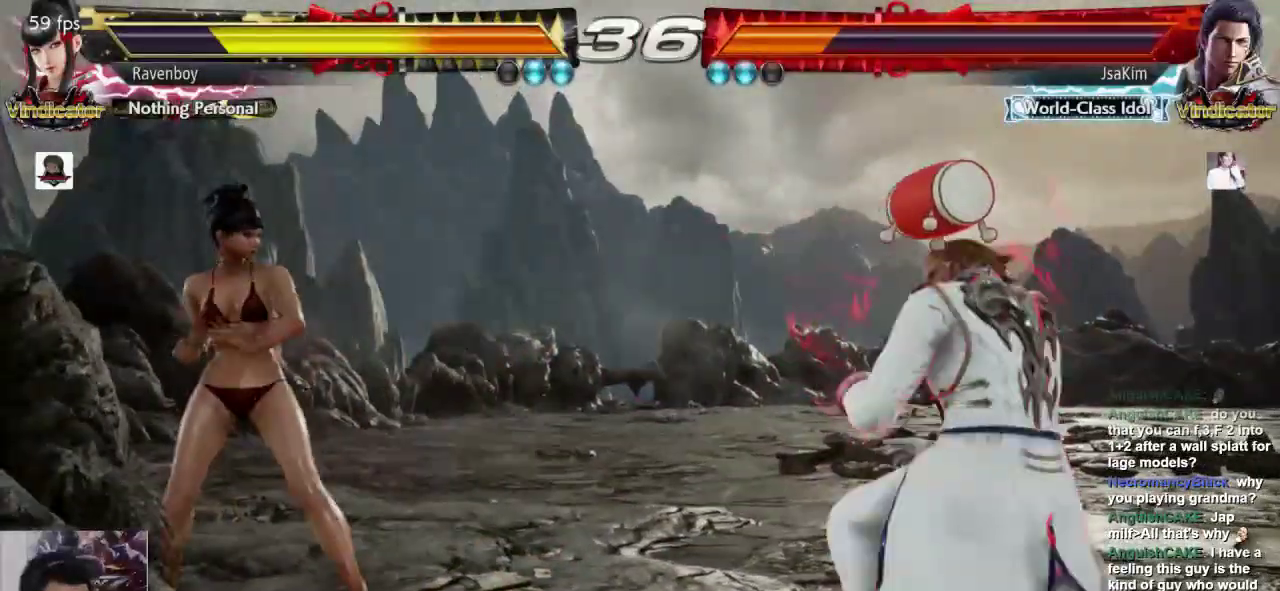
{"dt_ms": 500, "buttons": [], "left_stick": "left", "events": [[17, "left_stick", "up"], [83, "left_stick", "center"], [183, "left_stick", "up"], [283, "left_stick", "center"], [450, "left_stick", "left"]]}
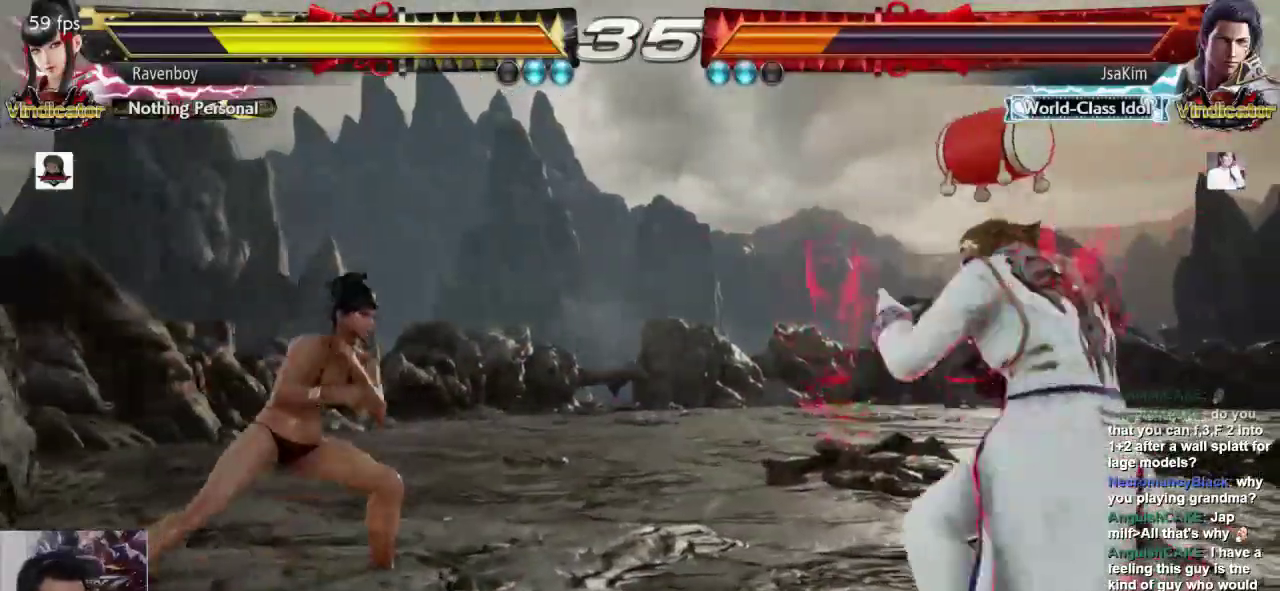
{"dt_ms": 500, "buttons": [], "left_stick": "center", "events": [[217, "left_stick", "center"], [350, "L2", "down"], [350, "SQUARE", "down"], [450, "L2", "up"], [450, "SQUARE", "up"]]}
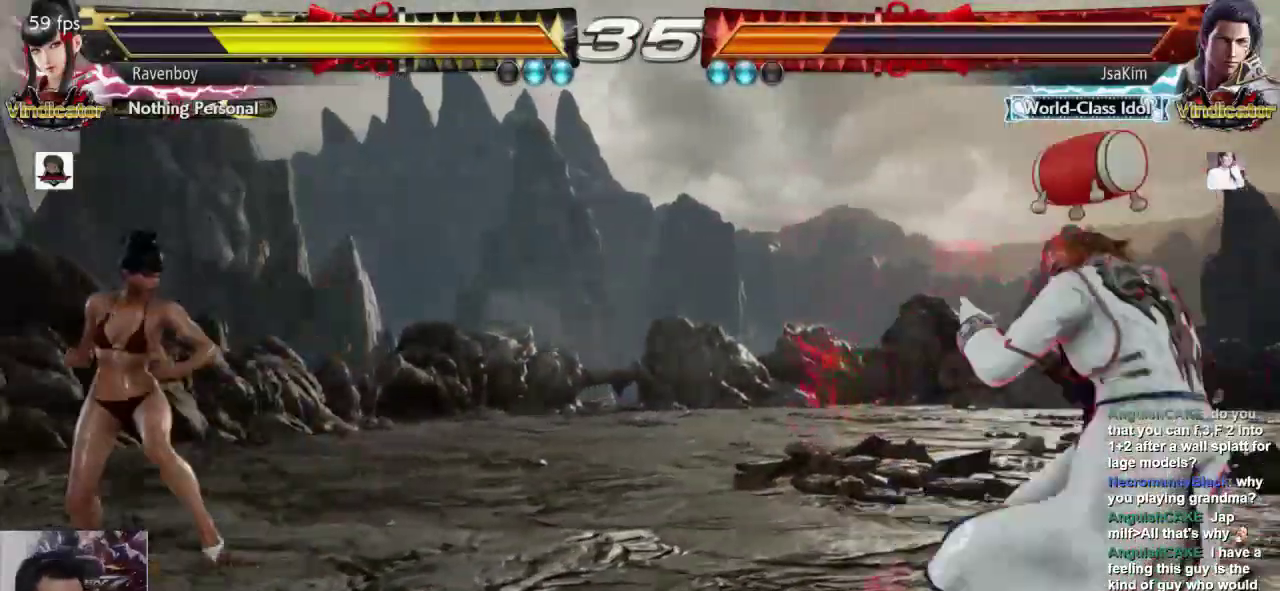
{"dt_ms": 500, "buttons": [], "left_stick": "center", "events": []}
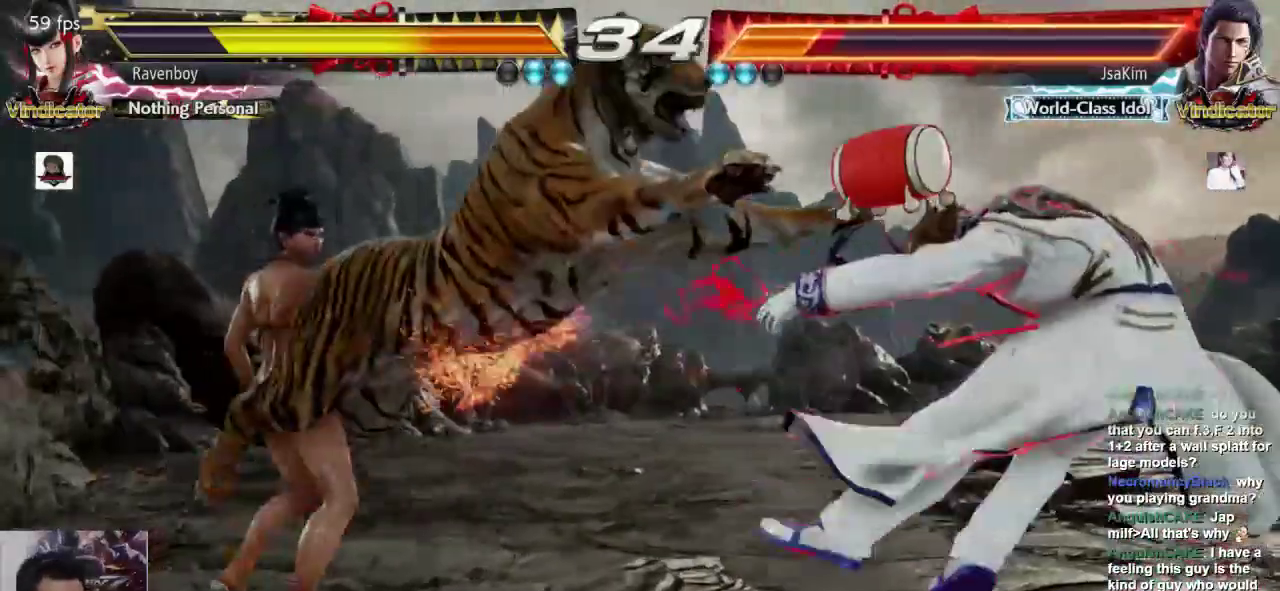
{"dt_ms": 500, "buttons": [], "left_stick": "center", "events": []}
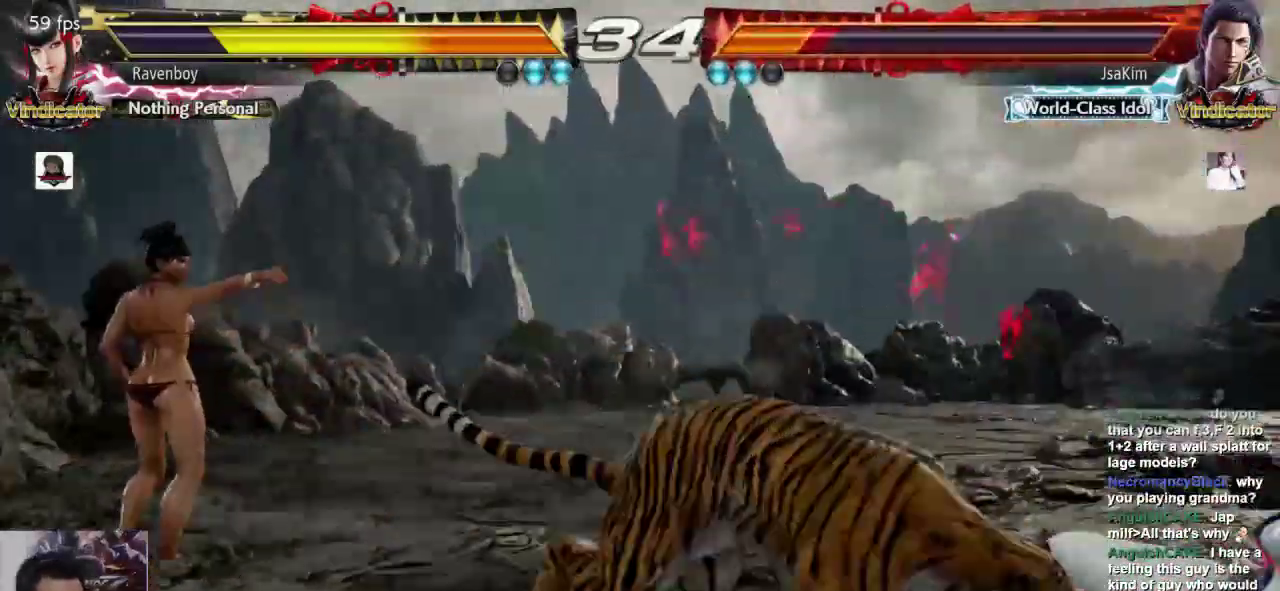
{"dt_ms": 500, "buttons": [], "left_stick": "up", "events": [[233, "left_stick", "up"], [333, "left_stick", "center"], [400, "left_stick", "up"]]}
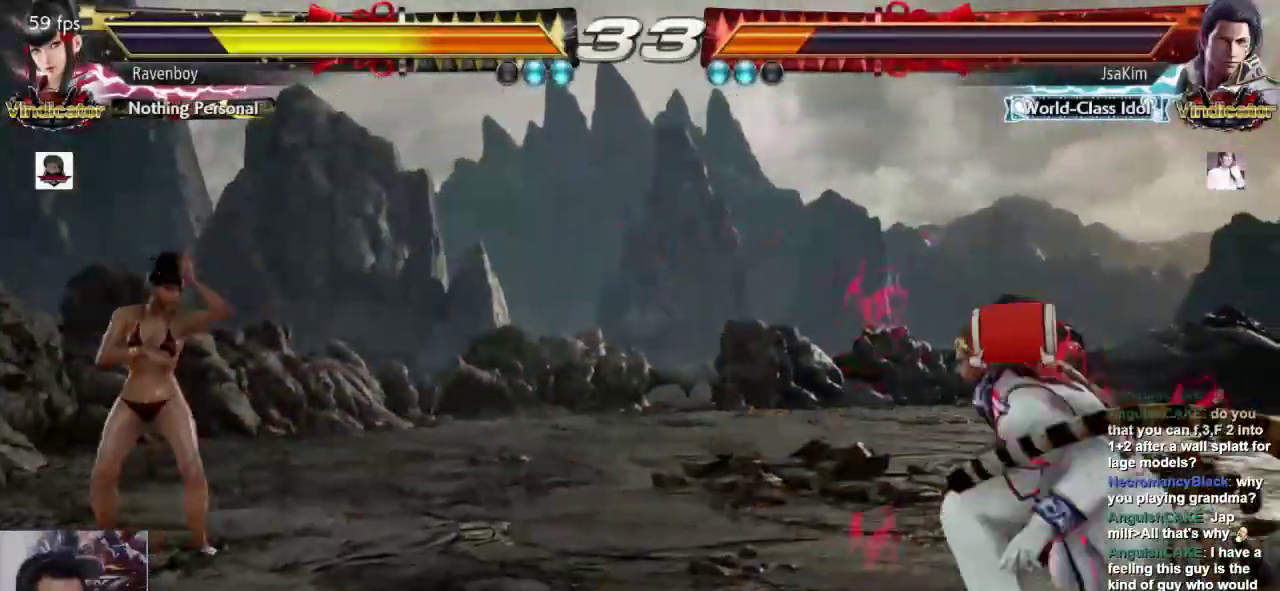
{"dt_ms": 500, "buttons": [], "left_stick": "center", "events": [[33, "left_stick", "center"], [233, "left_stick", "left"], [483, "left_stick", "center"]]}
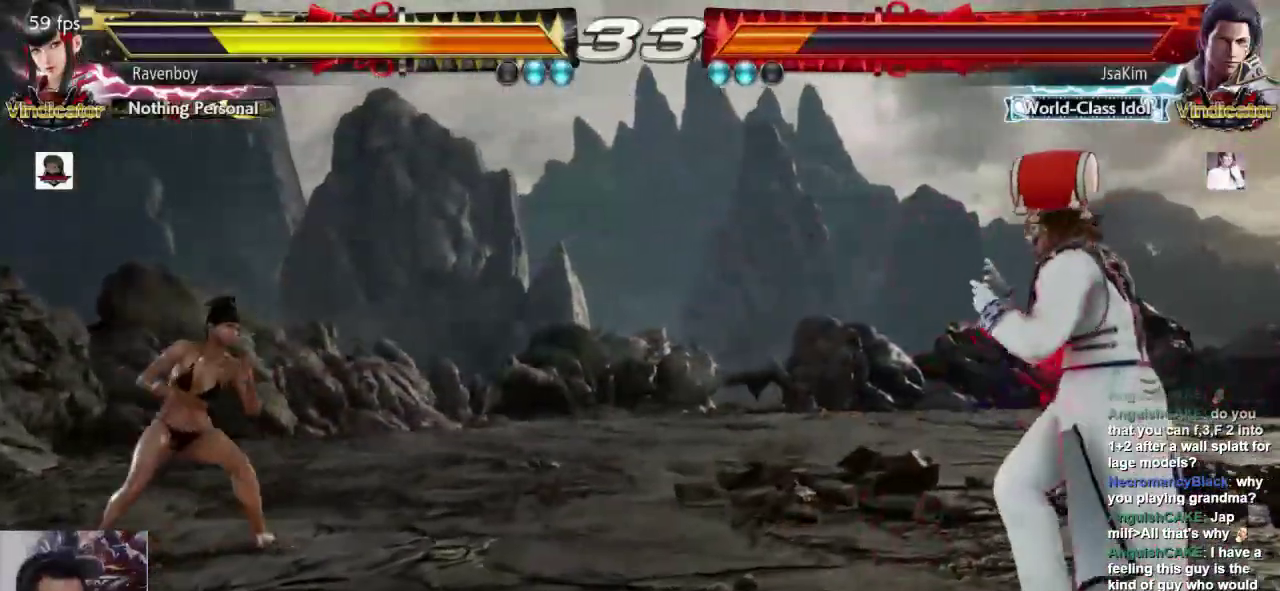
{"dt_ms": 500, "buttons": [], "left_stick": "center", "events": [[83, "left_stick", "up"], [150, "left_stick", "center"], [250, "left_stick", "up"], [350, "left_stick", "center"], [417, "left_stick", "right"], [483, "left_stick", "center"]]}
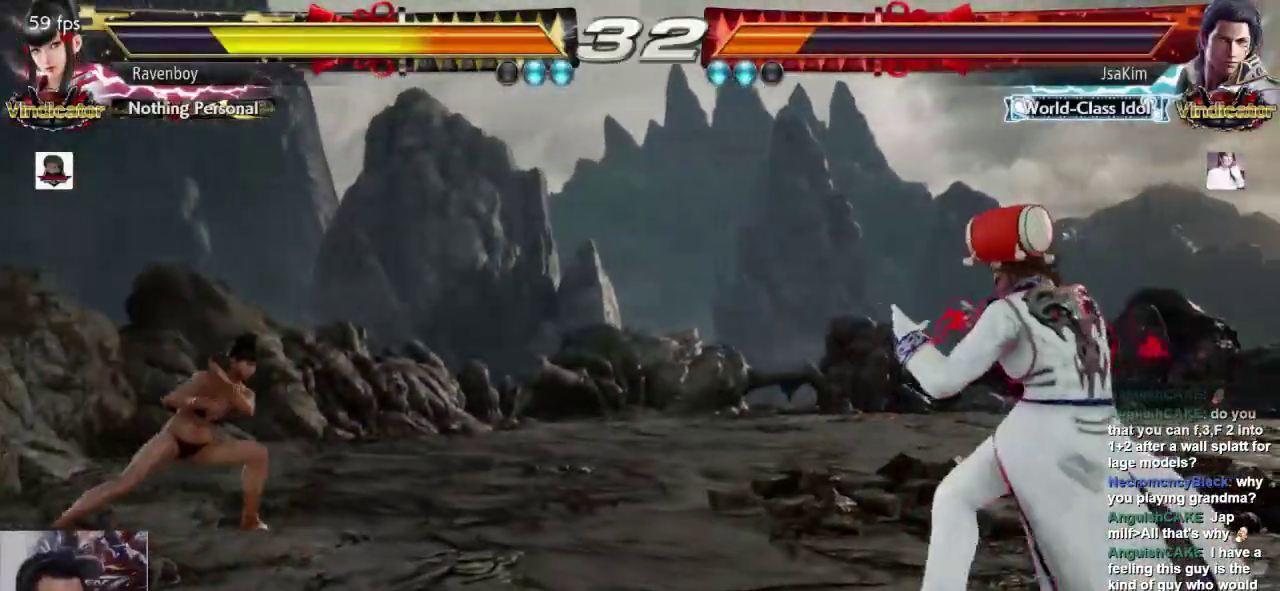
{"dt_ms": 500, "buttons": [], "left_stick": "left", "events": [[83, "left_stick", "right"], [150, "left_stick", "center"], [217, "left_stick", "left"], [283, "left_stick", "center"], [350, "left_stick", "left"]]}
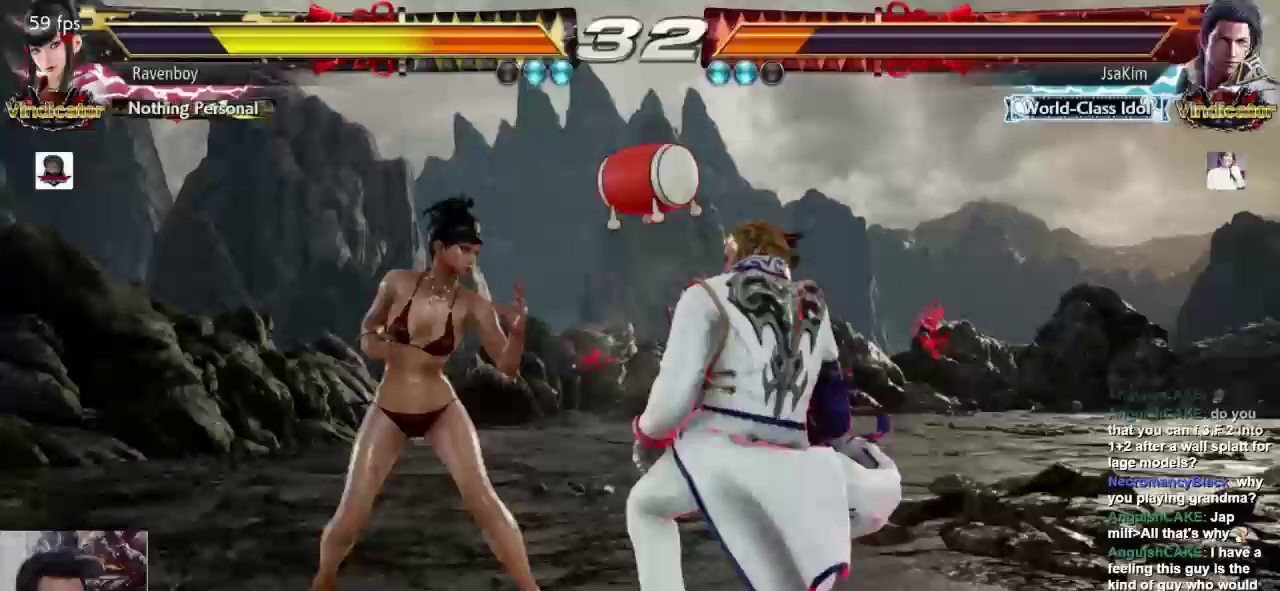
{"dt_ms": 500, "buttons": [], "left_stick": "down-left", "events": [[450, "left_stick", "down-left"]]}
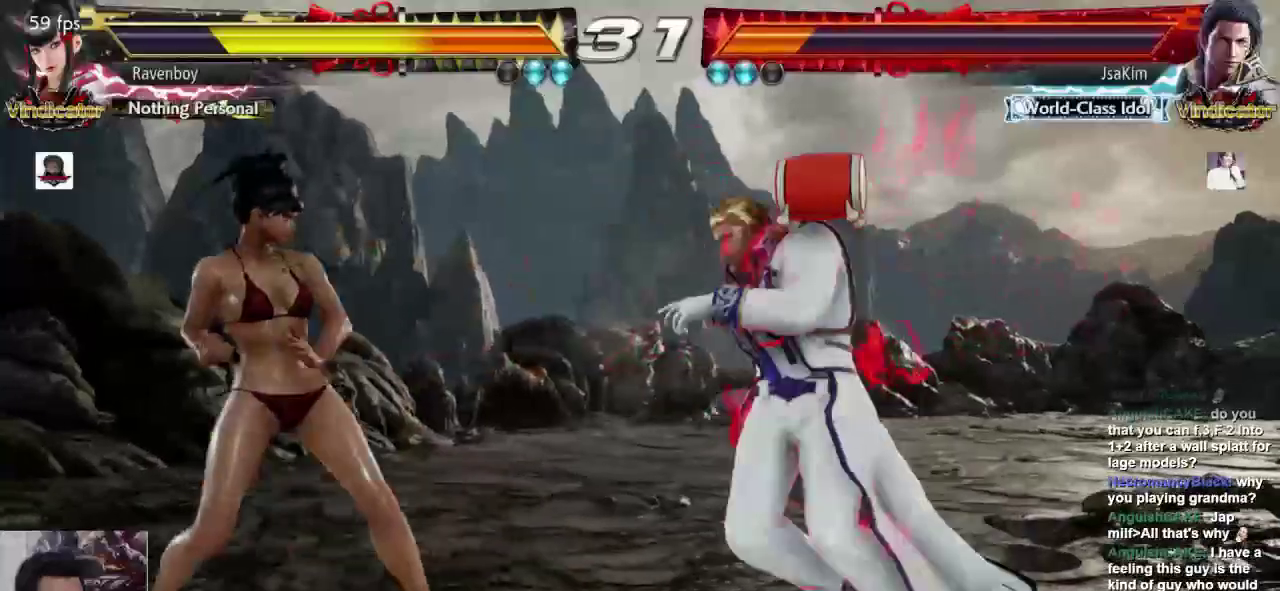
{"dt_ms": 500, "buttons": [], "left_stick": "center", "events": [[183, "left_stick", "center"], [233, "L1", "down"], [300, "L1", "up"]]}
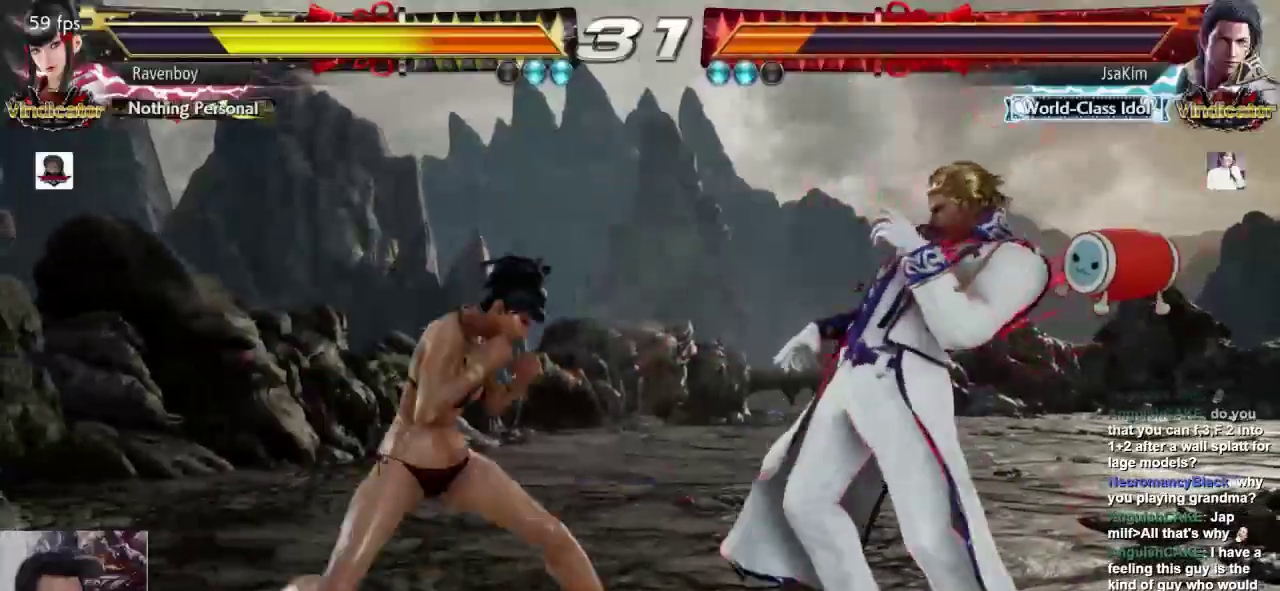
{"dt_ms": 500, "buttons": [], "left_stick": "left", "events": [[100, "left_stick", "left"], [200, "left_stick", "center"], [267, "left_stick", "left"]]}
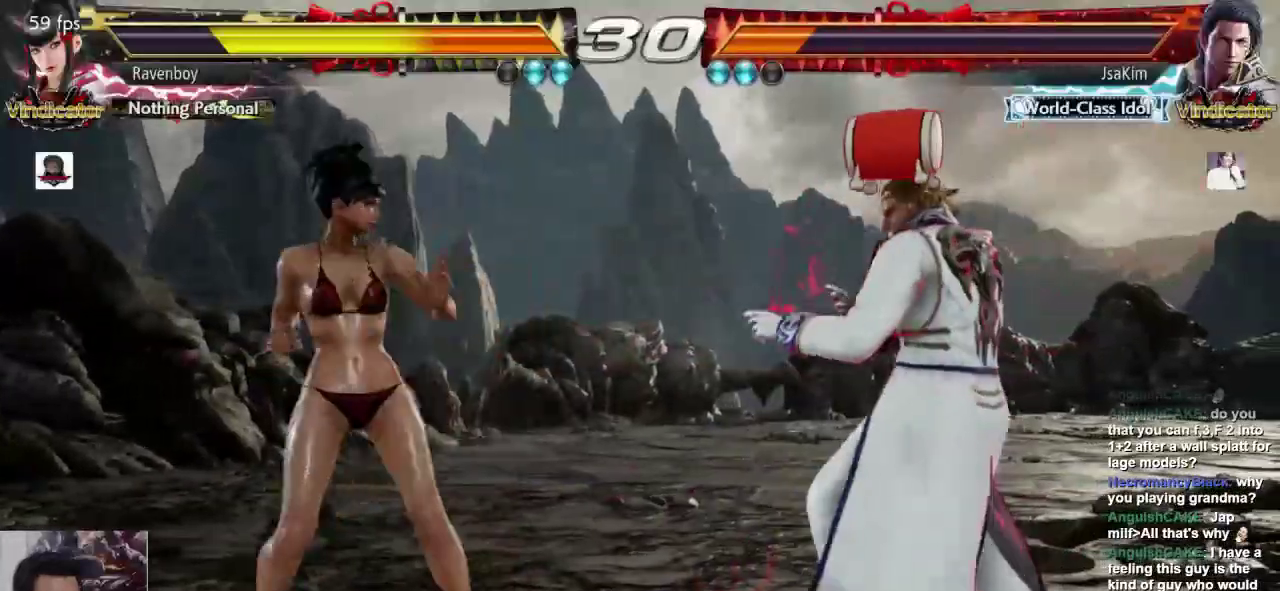
{"dt_ms": 500, "buttons": [], "left_stick": "center", "events": [[200, "L2", "down"], [200, "SQUARE", "down"], [200, "left_stick", "center"], [333, "L2", "up"], [333, "SQUARE", "up"]]}
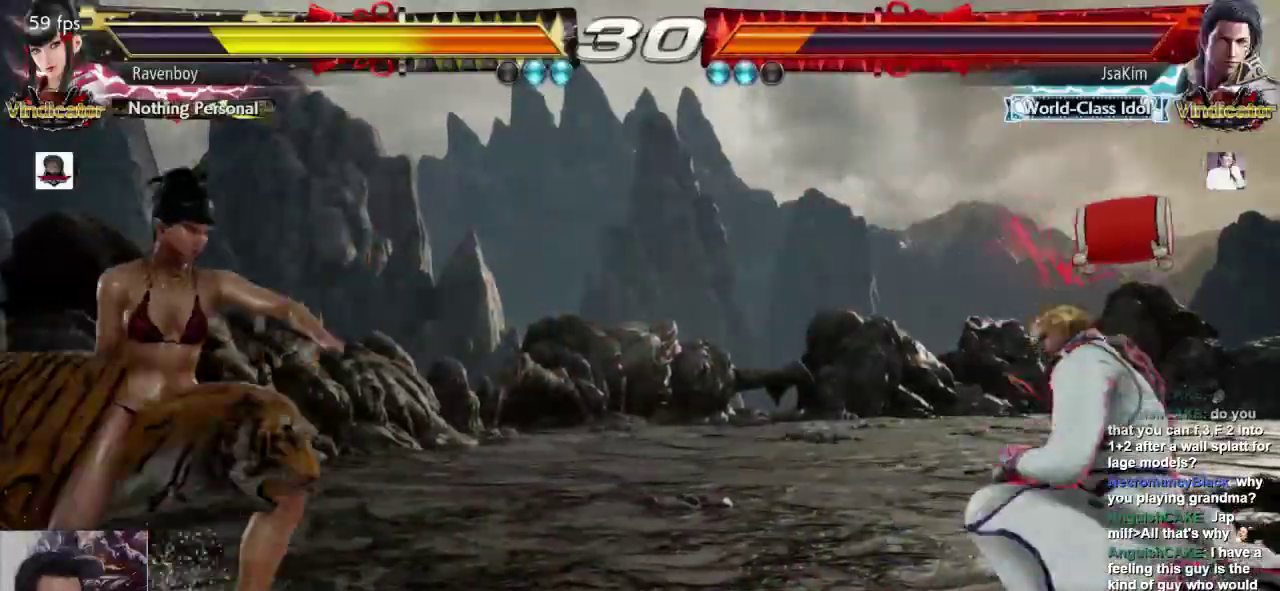
{"dt_ms": 500, "buttons": [], "left_stick": "center", "events": []}
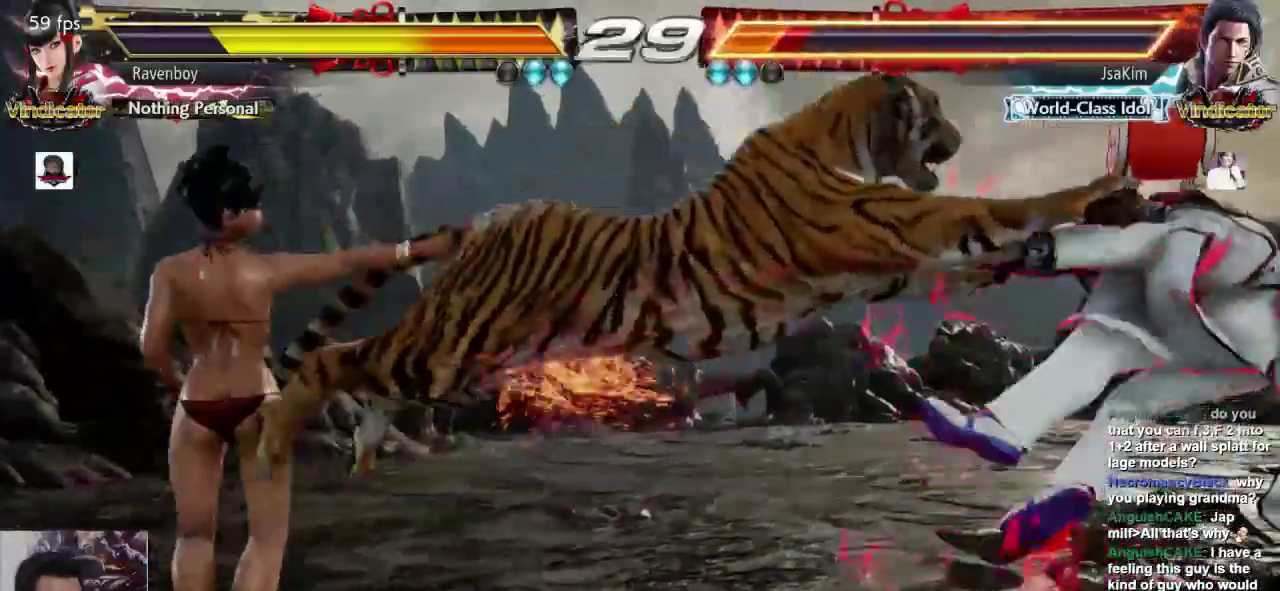
{"dt_ms": 500, "buttons": [], "left_stick": "right", "events": [[417, "left_stick", "right"]]}
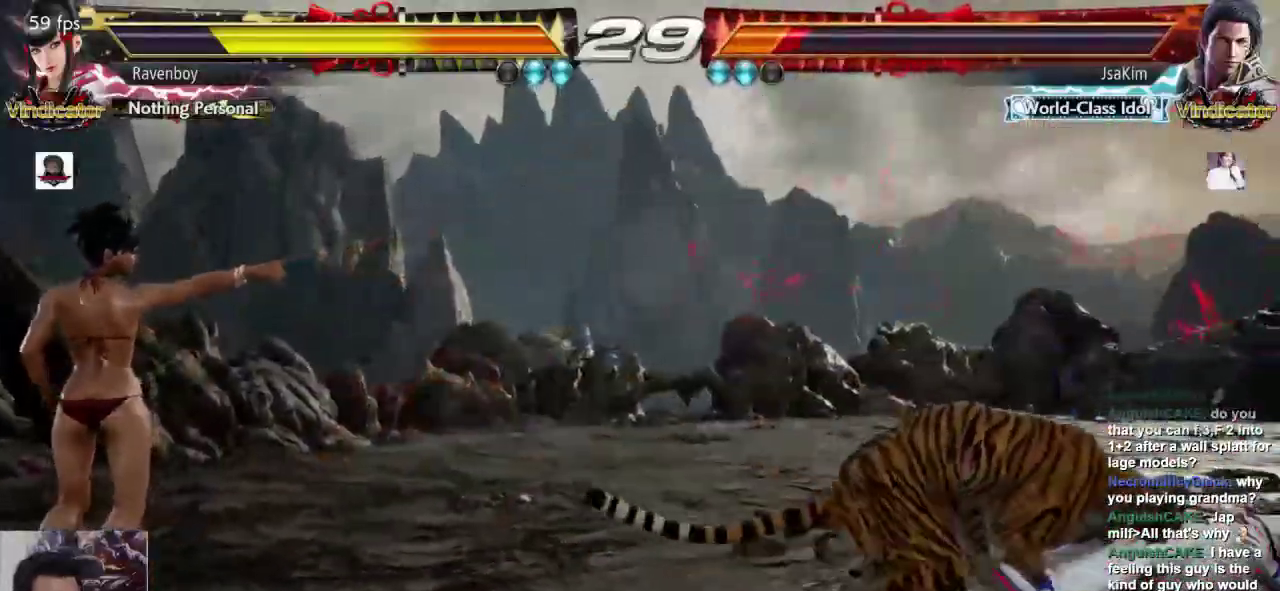
{"dt_ms": 500, "buttons": [], "left_stick": "down-right", "events": [[17, "left_stick", "center"], [83, "left_stick", "right"], [183, "left_stick", "center"], [250, "left_stick", "right"], [350, "left_stick", "center"], [417, "left_stick", "down-right"]]}
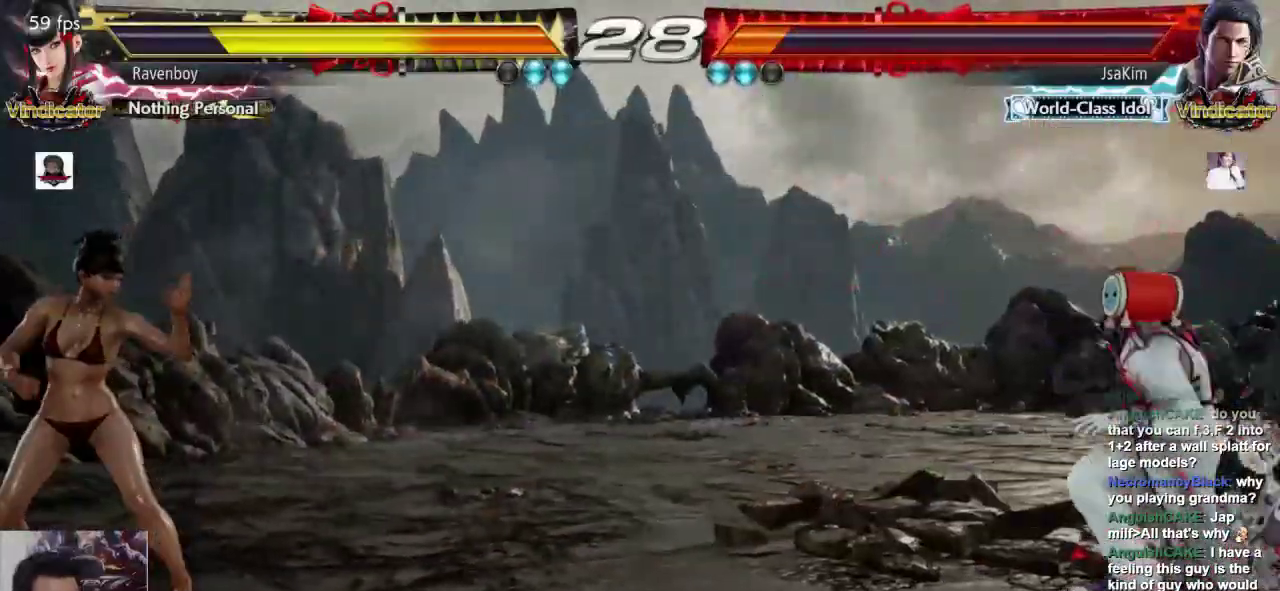
{"dt_ms": 500, "buttons": [], "left_stick": "center", "events": [[17, "left_stick", "center"], [183, "L2", "down"], [183, "SQUARE", "down"], [317, "L2", "up"], [317, "SQUARE", "up"]]}
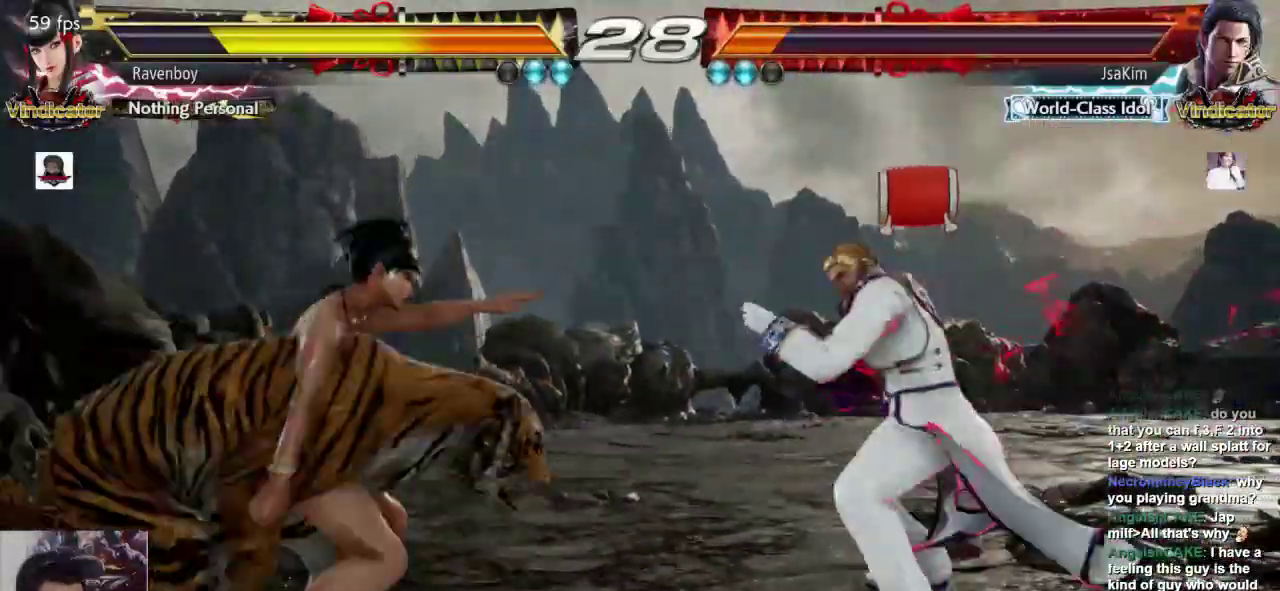
{"dt_ms": 500, "buttons": [], "left_stick": "left", "events": [[433, "left_stick", "left"]]}